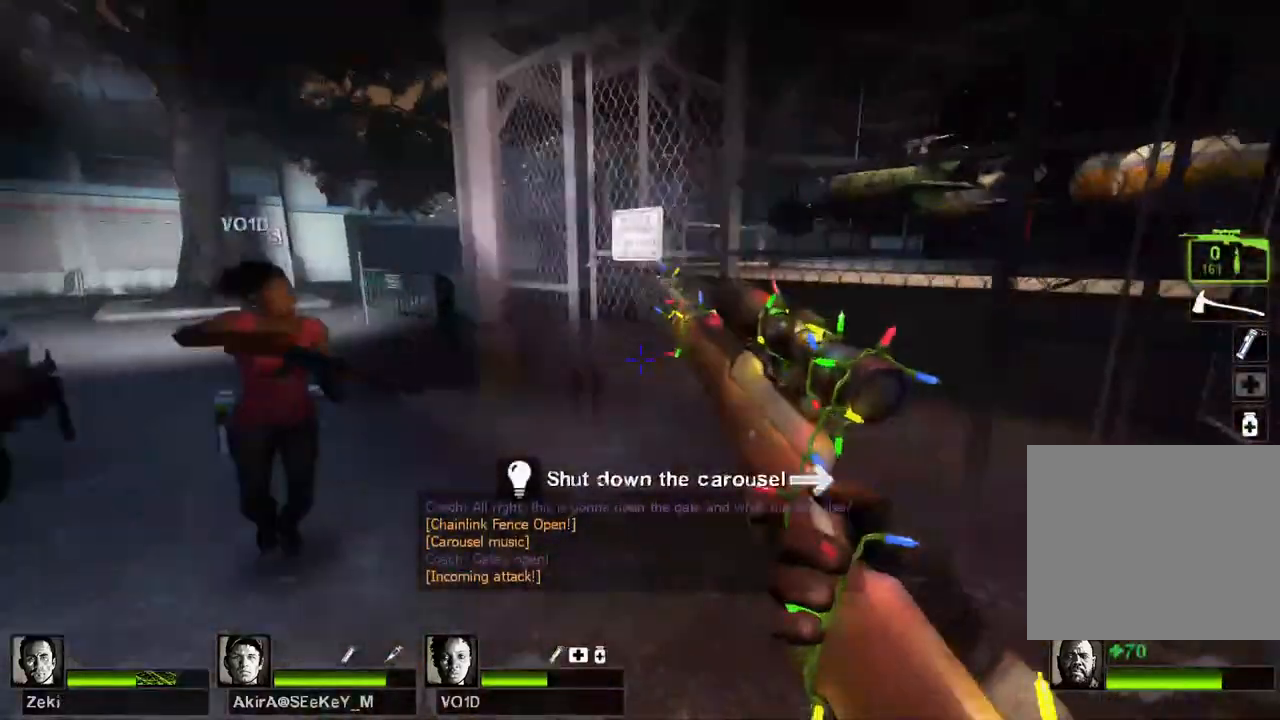
Gameplay with keyboard; each line is a JSON object with the keys held at the frame after it. "events" lists presses ("down") and releases ("up") of "a", "ctrl", "d", "e", "q", "s", "shift", "space" and "w" between this image and that frame as [ms after this image, input, new state], when the widget could be followed in between. No other keys are recorded. Mouse input is not recorded.
{"keys": [], "events": []}
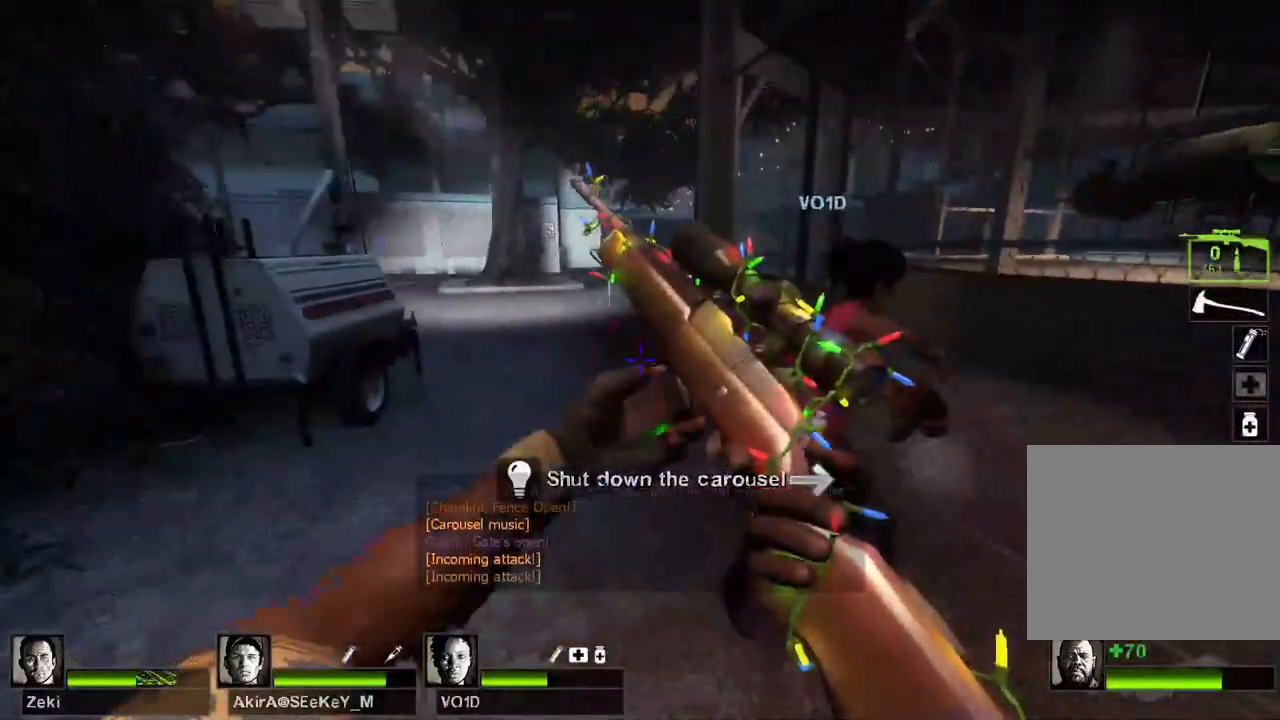
{"keys": [], "events": []}
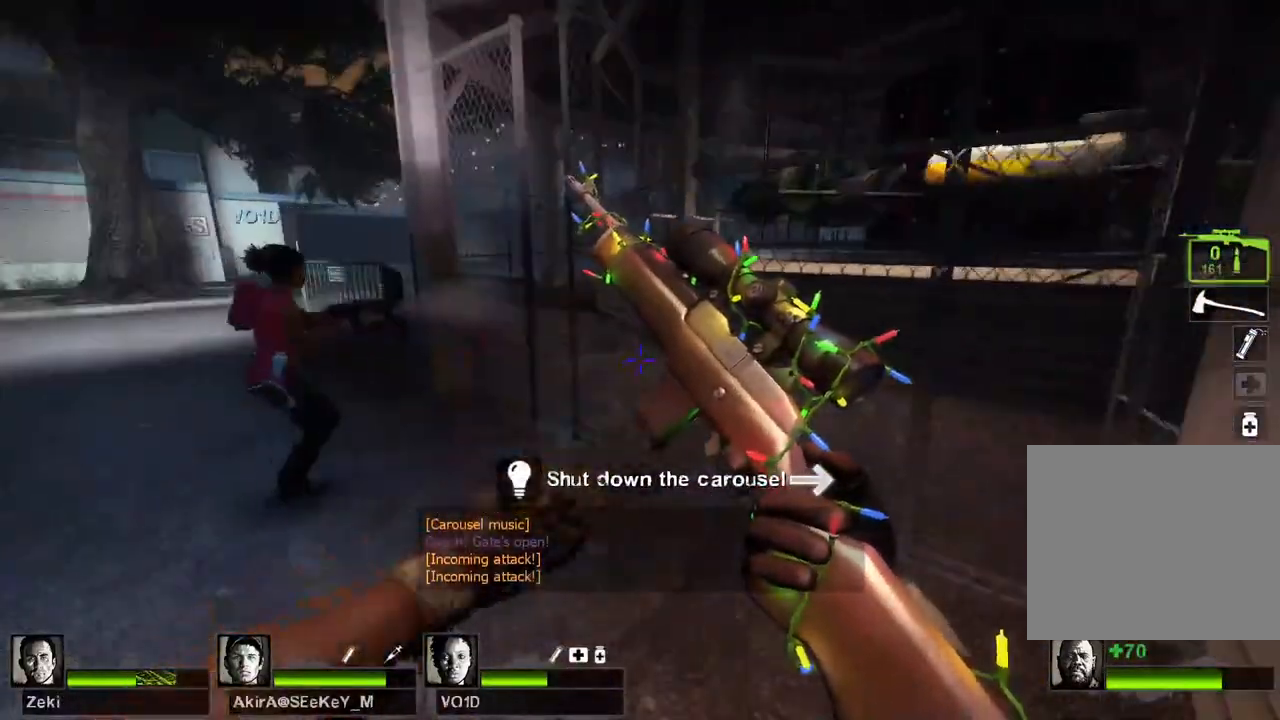
{"keys": [], "events": []}
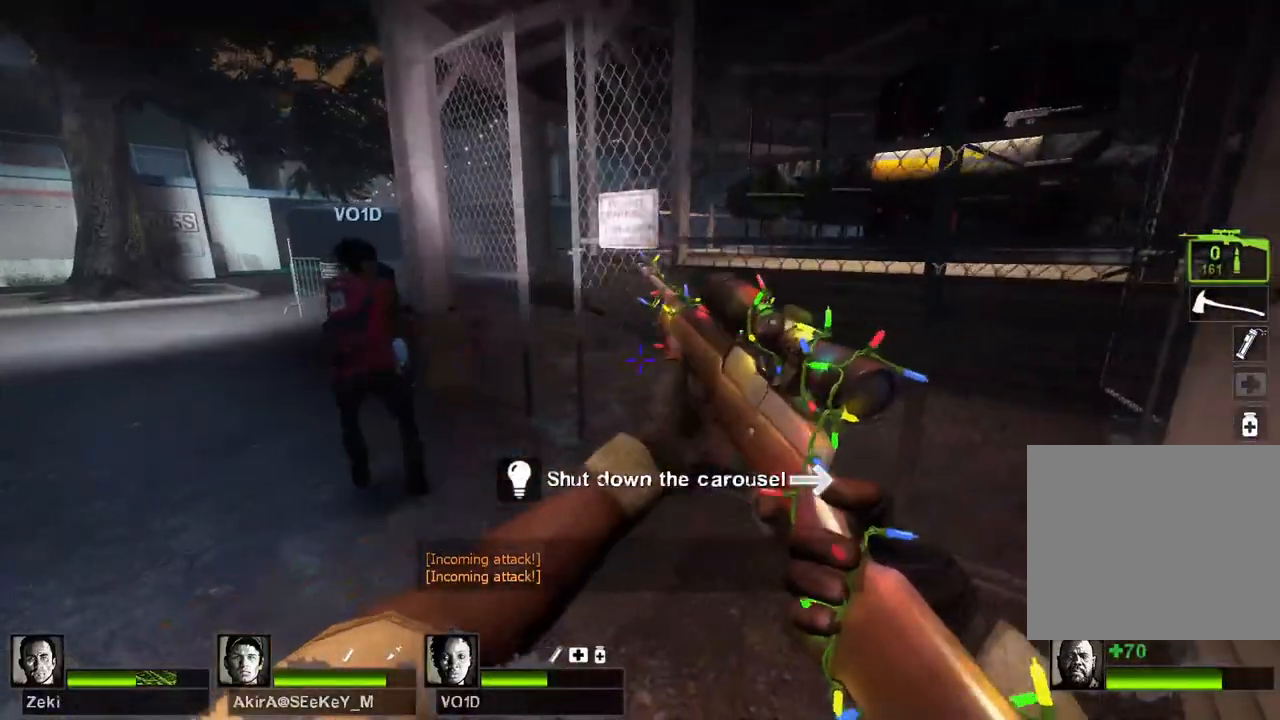
{"keys": ["w"], "events": [[50, "a", "down"], [50, "w", "down"], [383, "a", "up"]]}
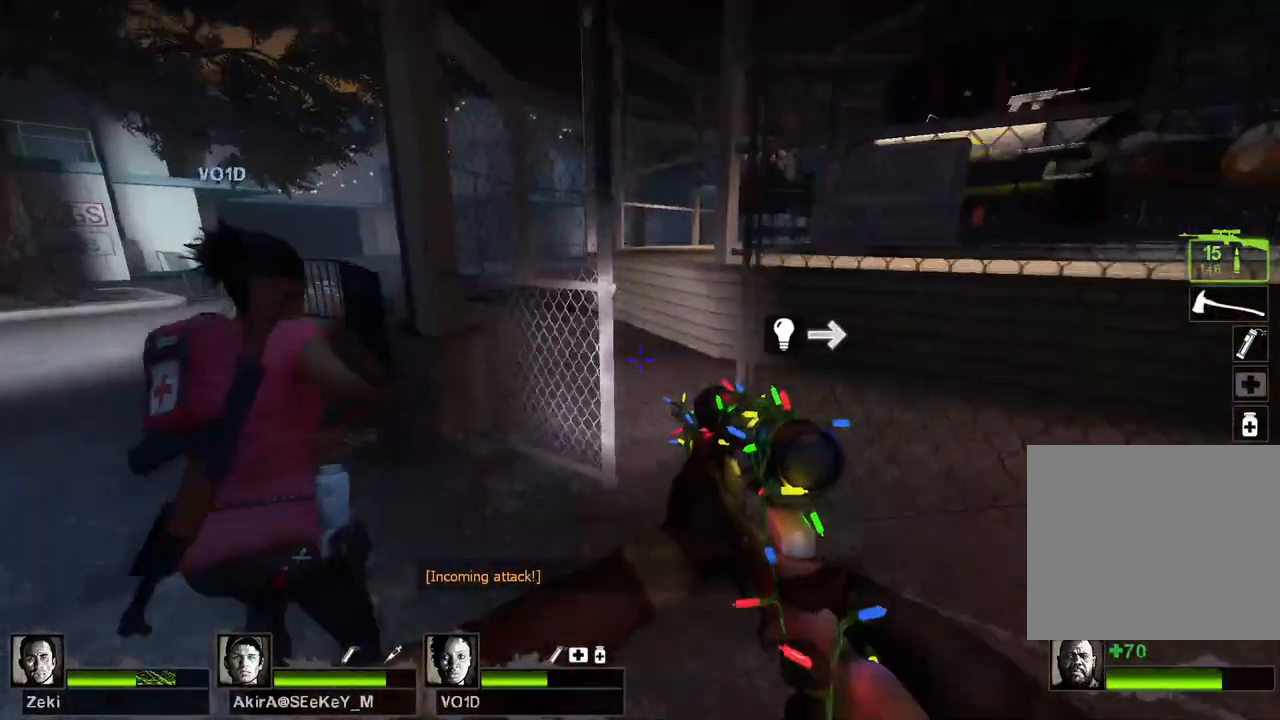
{"keys": ["d", "w"], "events": [[350, "d", "down"]]}
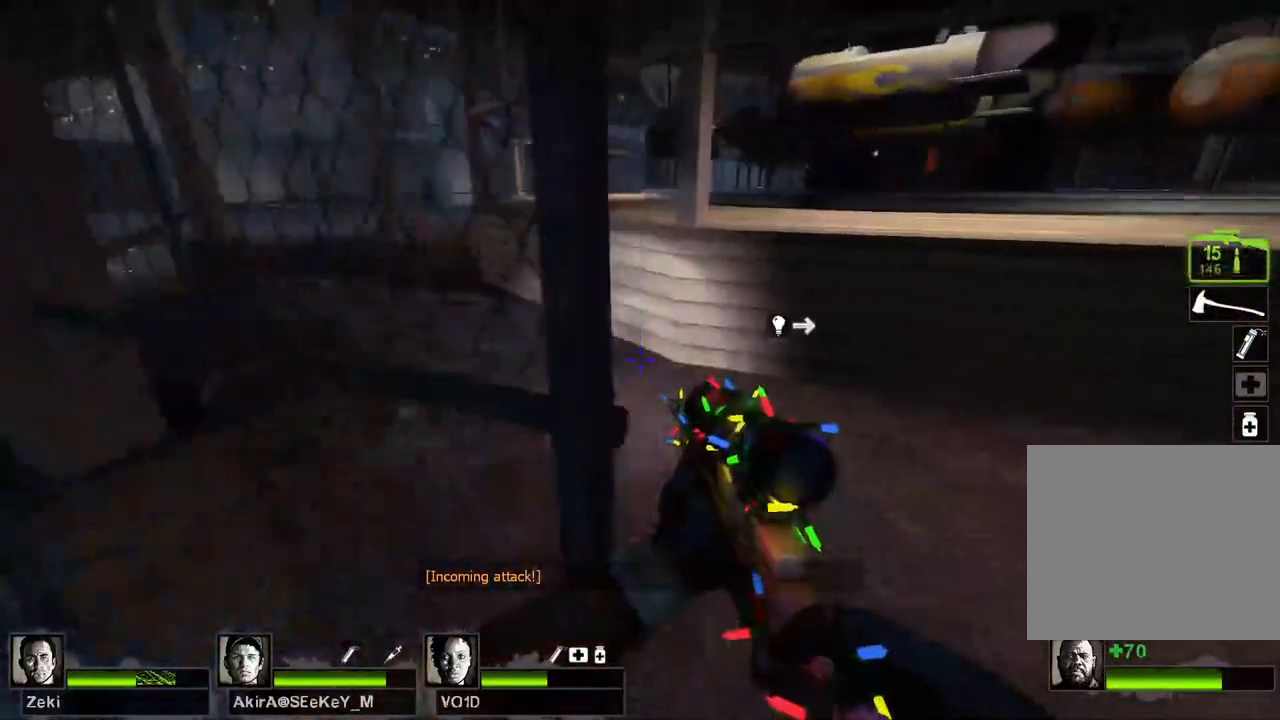
{"keys": ["d", "w"], "events": []}
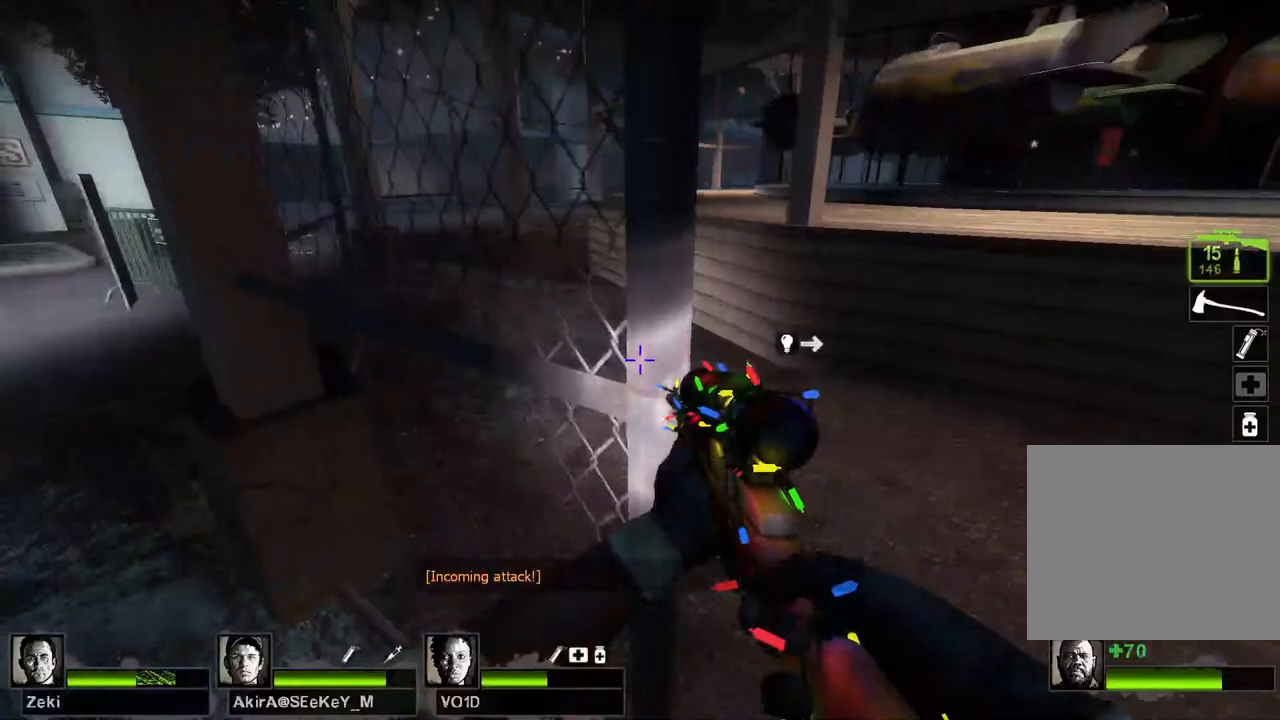
{"keys": ["d", "w"], "events": []}
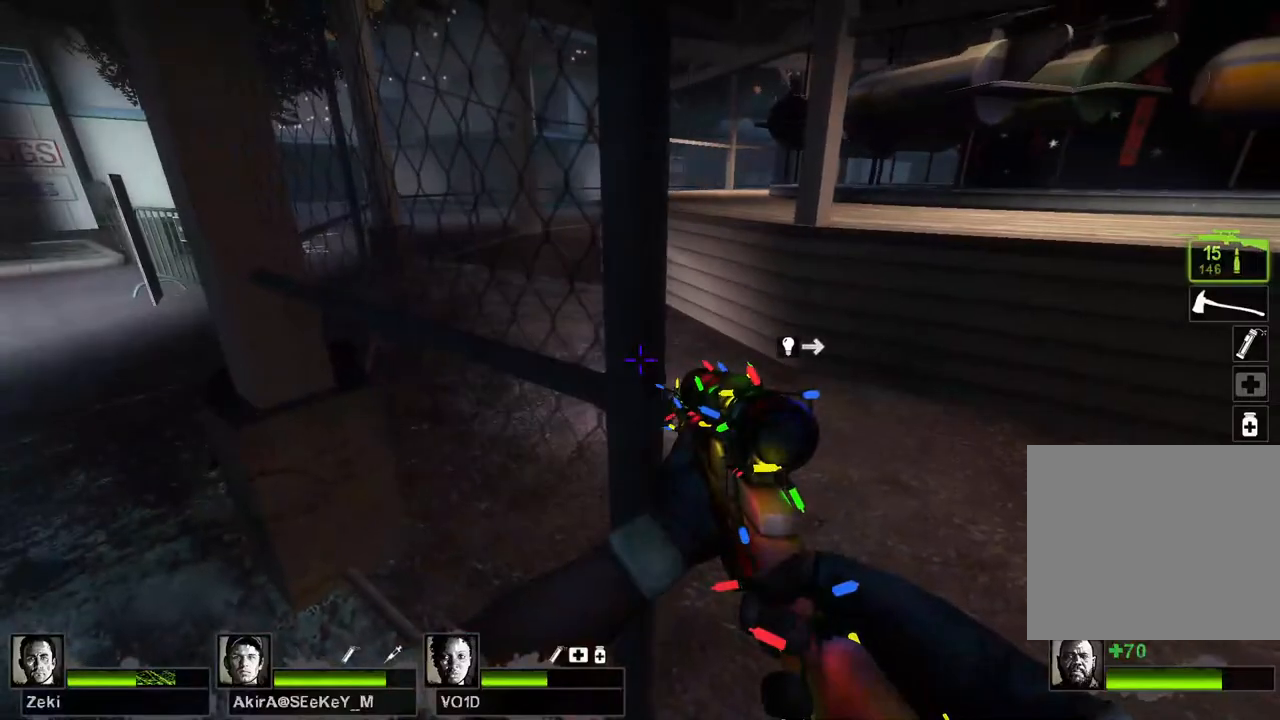
{"keys": ["w"], "events": [[83, "w", "up"], [267, "w", "down"], [417, "d", "up"]]}
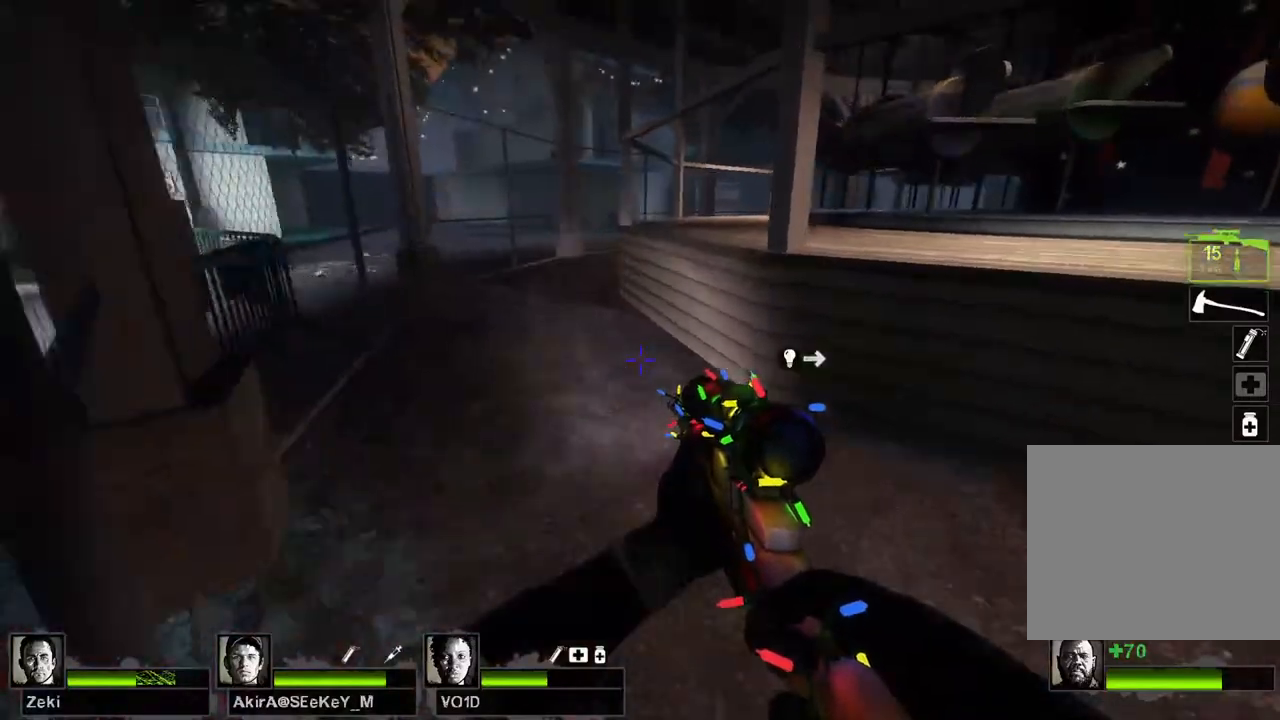
{"keys": ["w"], "events": [[67, "a", "down"], [217, "a", "up"]]}
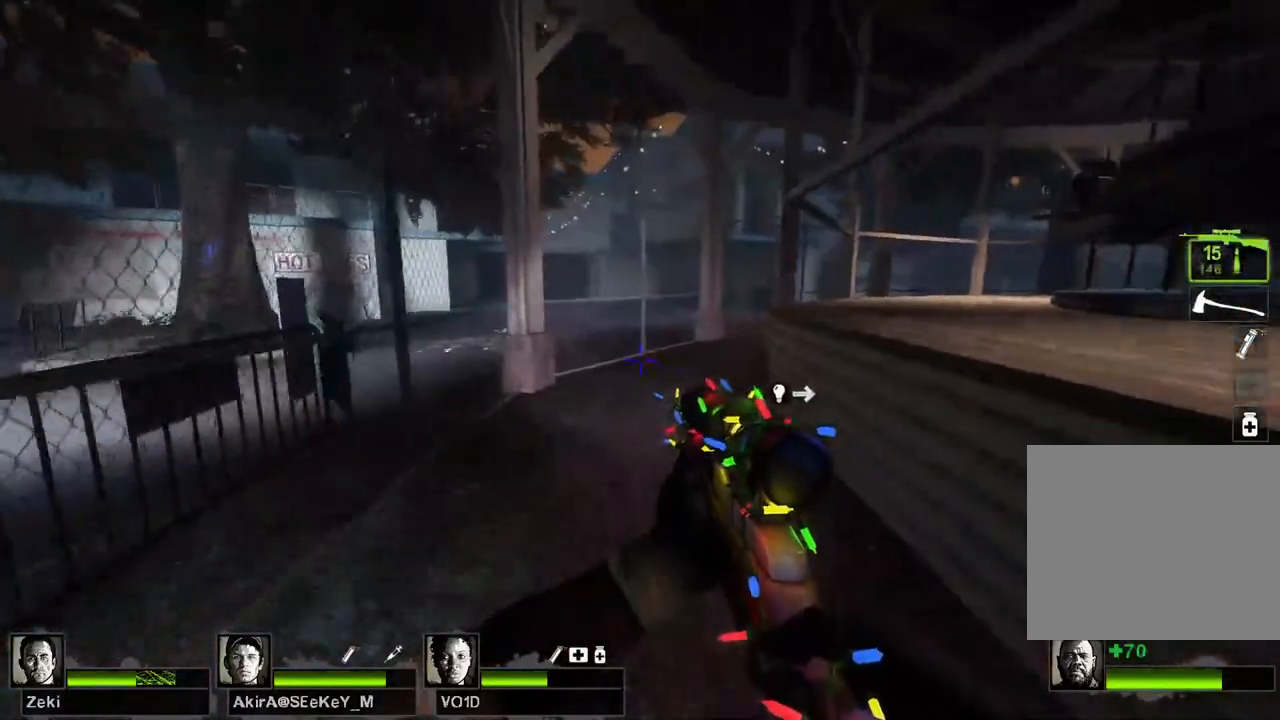
{"keys": ["a"], "events": [[83, "d", "down"], [83, "space", "down"], [83, "w", "up"], [217, "a", "down"], [217, "space", "up"], [283, "d", "up"]]}
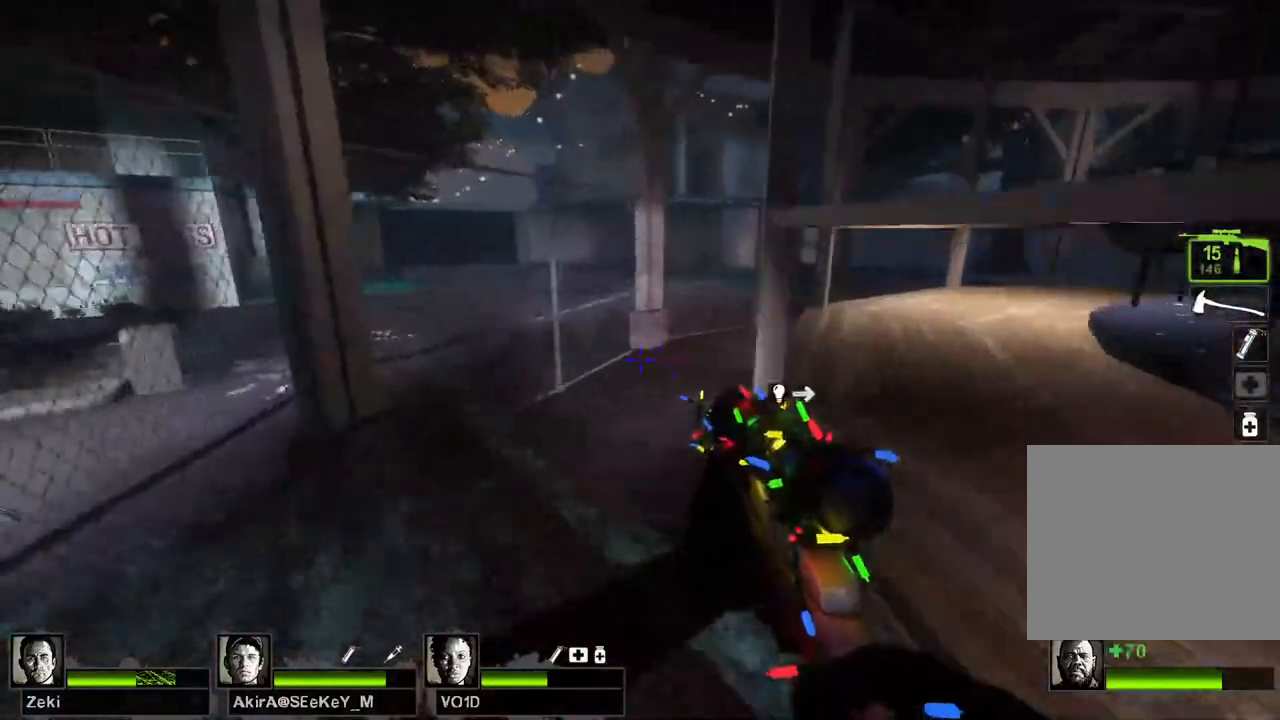
{"keys": ["d"], "events": [[200, "d", "down"], [200, "space", "down"], [217, "a", "up"], [300, "space", "up"]]}